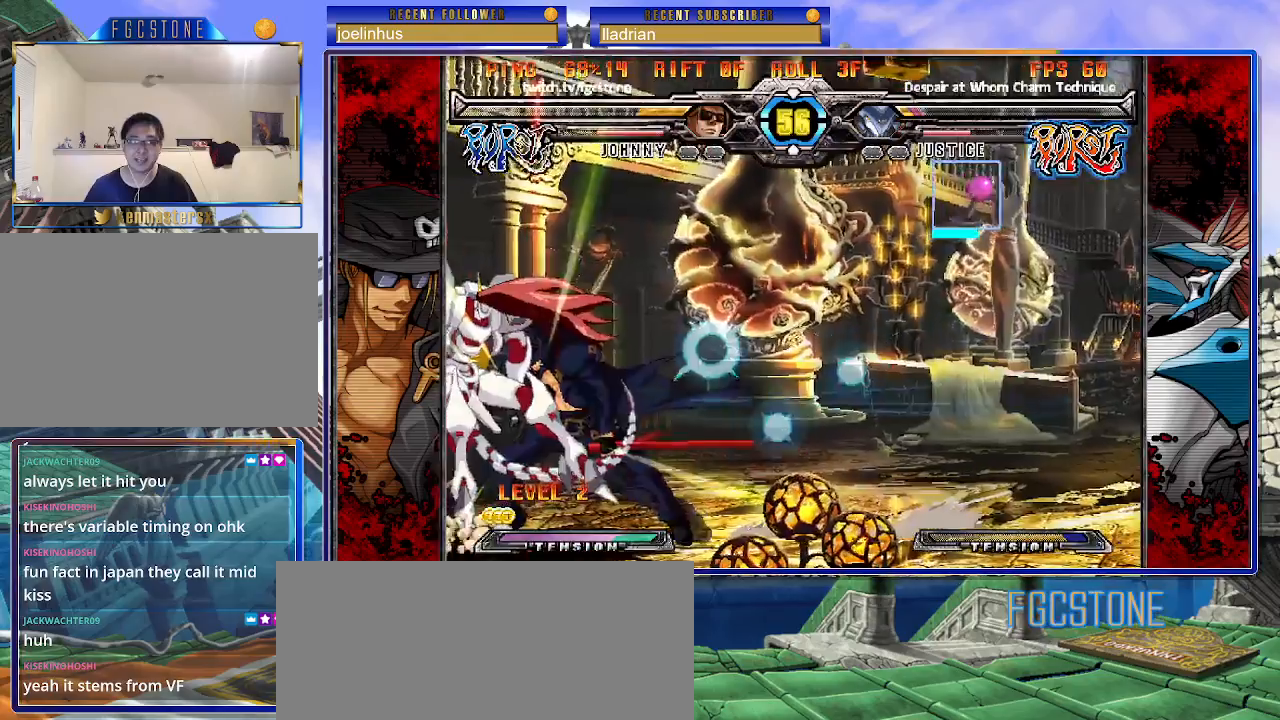
Gameplay with a controller (arcade stick); each line is a JSON object with the inputs held at the frame after it. "events" lists button and stick changes between this image and that frame as [ms after this image, input, new state], when the widget could be followed in between. Not read: L3 R3.
{"buttons": [], "left_stick": "right", "events": [[33, "K", "up"], [167, "left_stick", "right"], [383, "K", "down"], [467, "K", "up"]]}
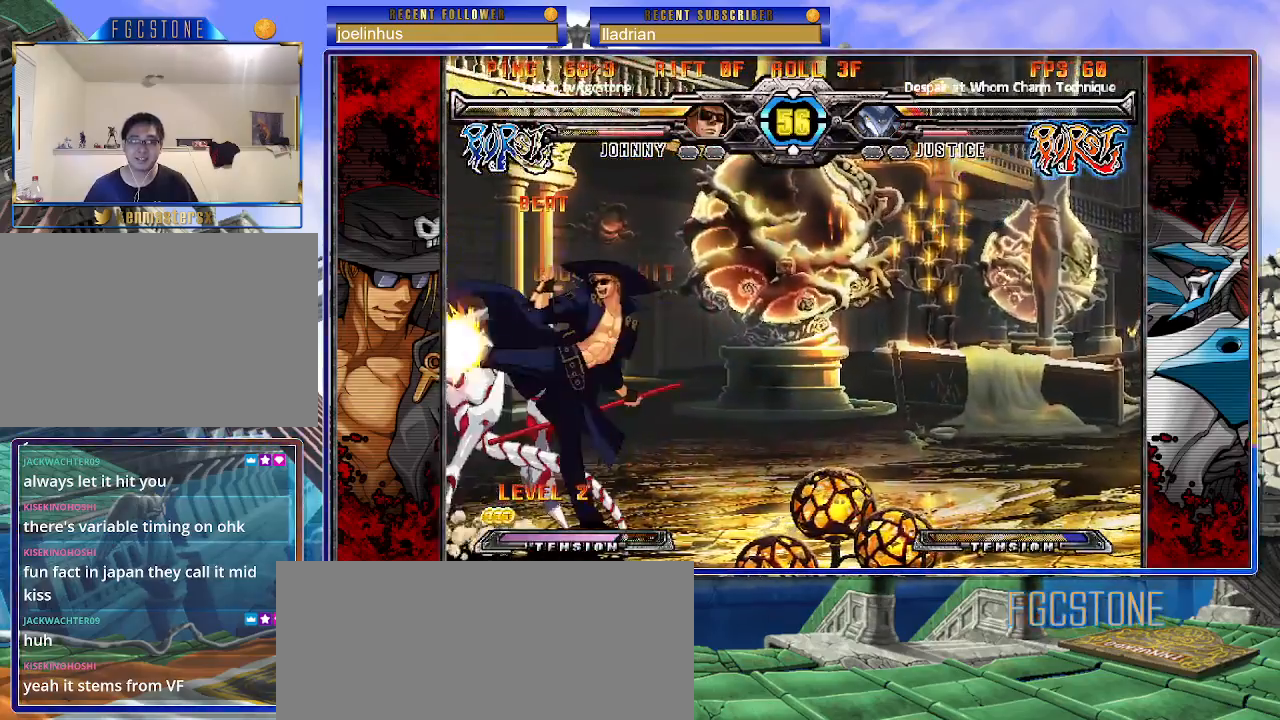
{"buttons": [], "left_stick": "right", "events": [[33, "S", "down"], [133, "S", "up"], [350, "HS", "down"], [433, "HS", "up"]]}
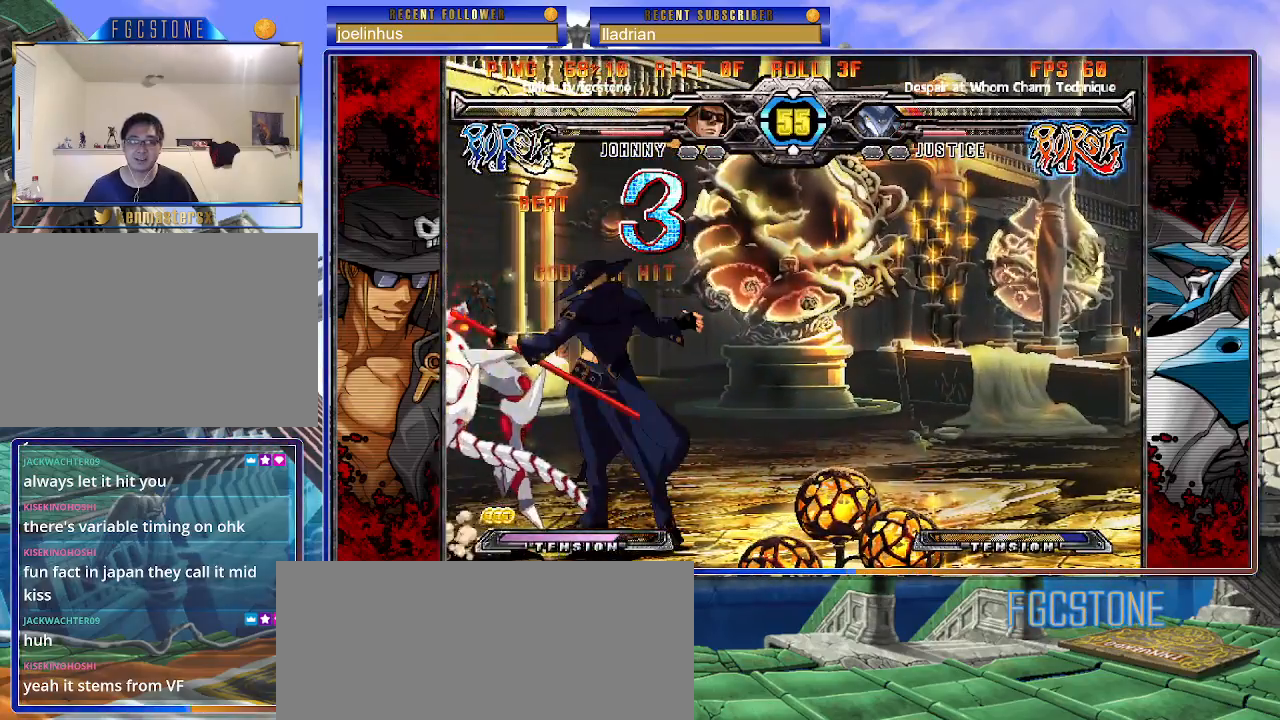
{"buttons": [], "left_stick": "center", "events": [[200, "left_stick", "down"], [283, "left_stick", "left"], [350, "K", "down"], [350, "left_stick", "center"], [433, "K", "up"]]}
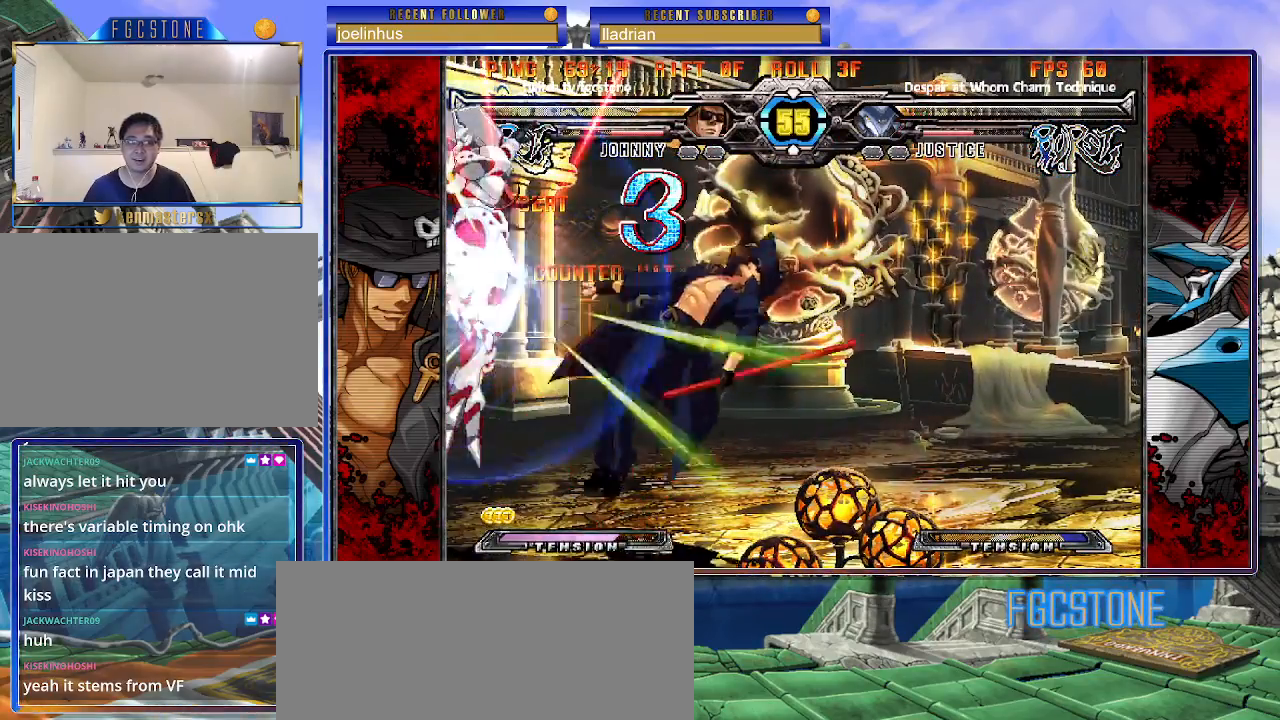
{"buttons": [], "left_stick": "left", "events": [[67, "left_stick", "left"], [267, "K", "down"], [317, "K", "up"], [367, "left_stick", "center"], [483, "left_stick", "left"]]}
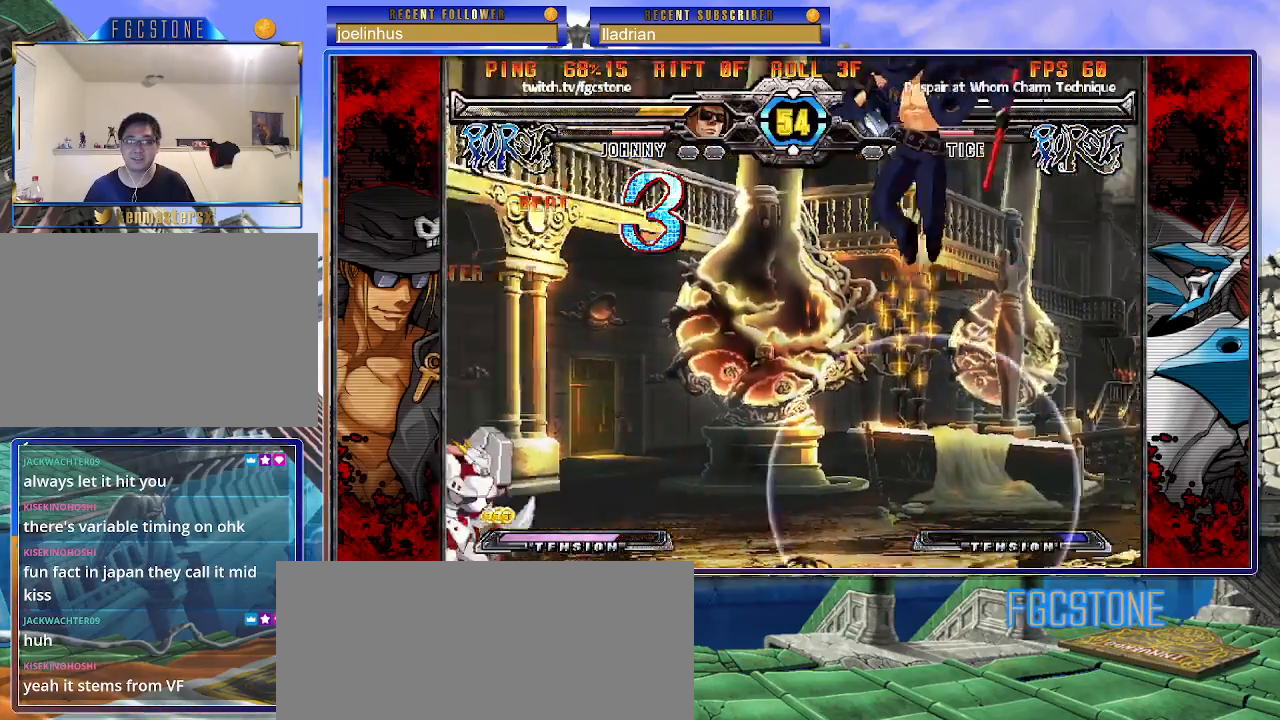
{"buttons": [], "left_stick": "up-left", "events": [[150, "left_stick", "center"], [250, "left_stick", "up-left"]]}
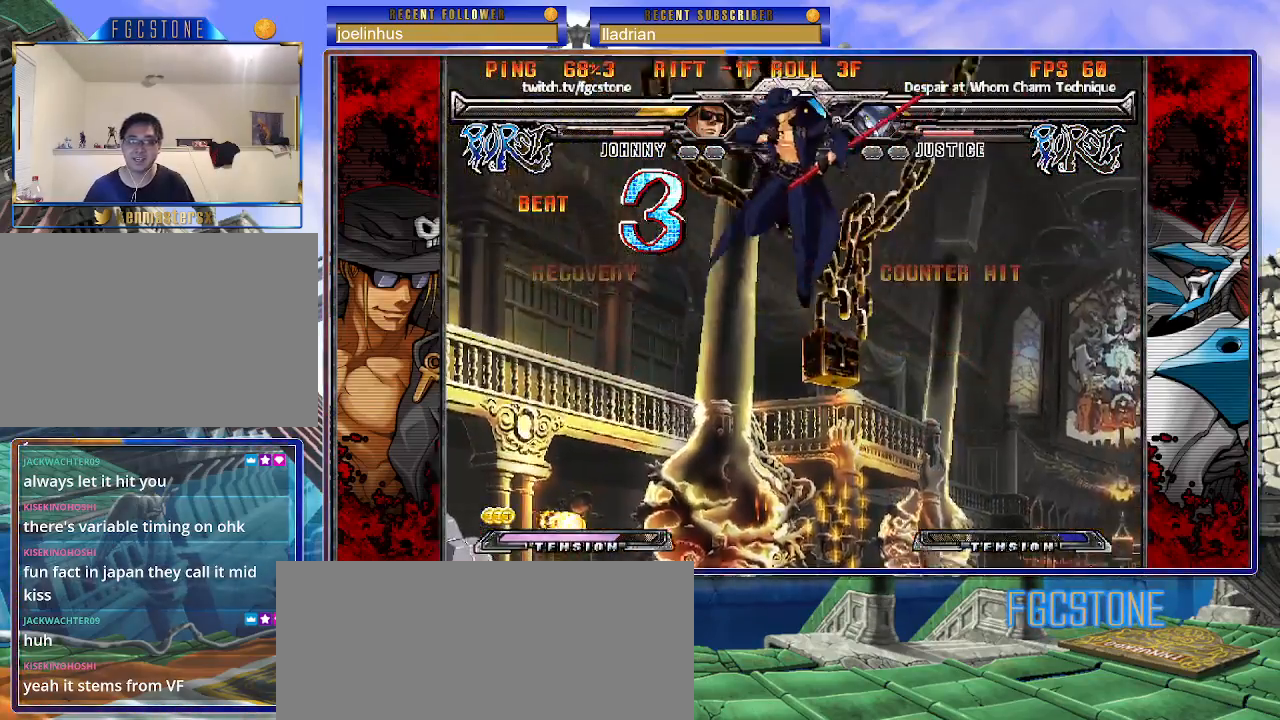
{"buttons": [], "left_stick": "center", "events": [[50, "left_stick", "right"], [250, "left_stick", "down"], [367, "left_stick", "right"], [383, "S", "down"], [433, "S", "up"], [467, "left_stick", "center"]]}
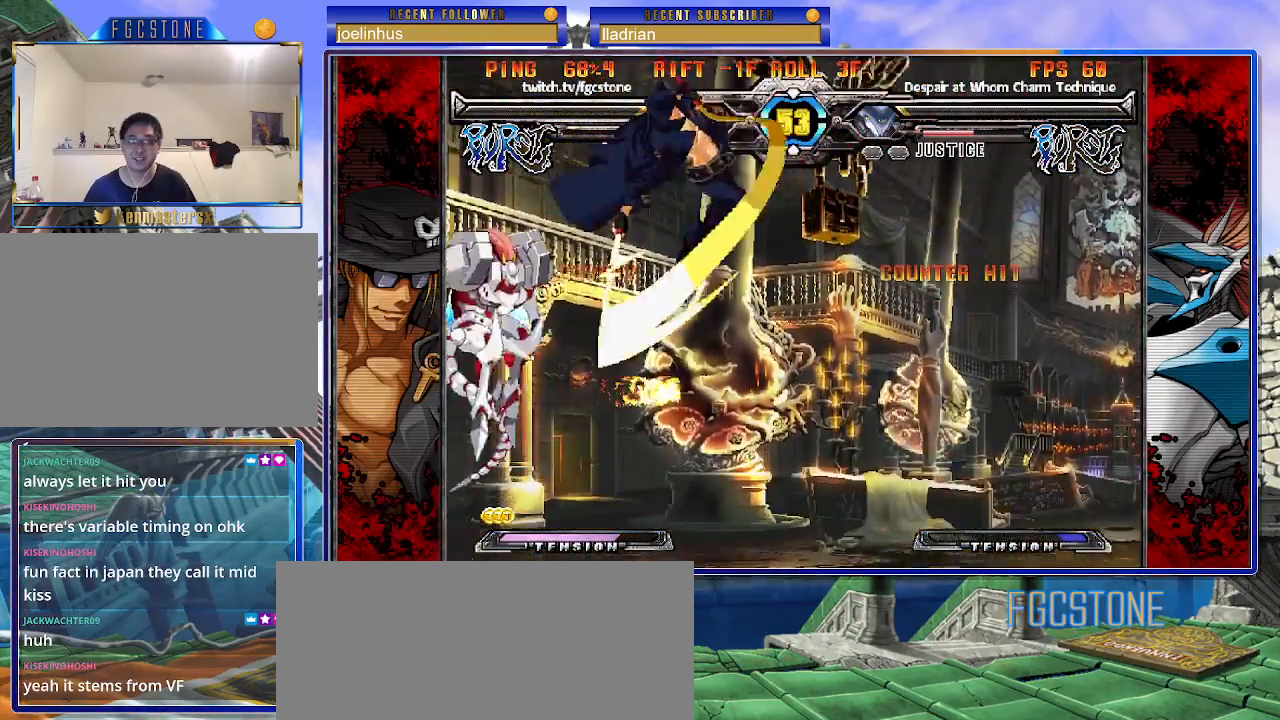
{"buttons": [], "left_stick": "center", "events": [[67, "K", "down"], [83, "HS", "down"], [83, "S", "down"], [117, "K", "up"], [117, "S", "up"], [133, "HS", "up"], [283, "left_stick", "up-left"], [467, "left_stick", "center"]]}
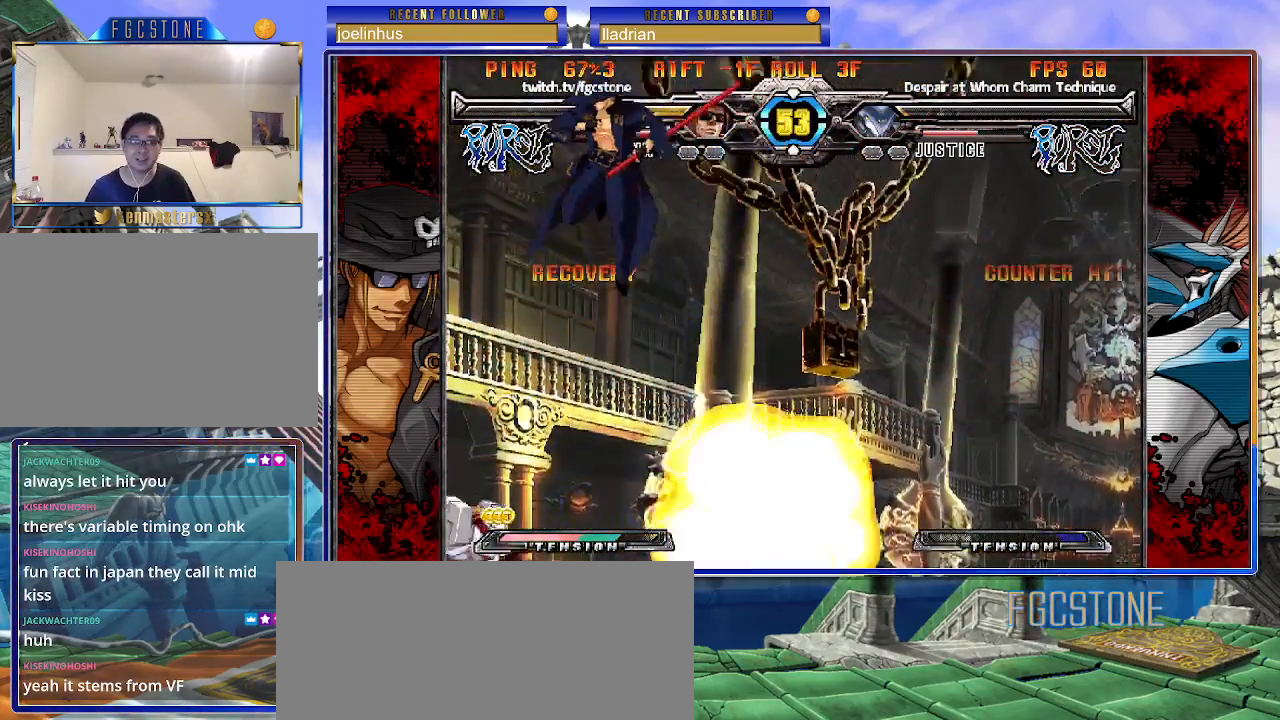
{"buttons": [], "left_stick": "right", "events": [[17, "left_stick", "right"], [300, "HS", "down"], [433, "HS", "up"]]}
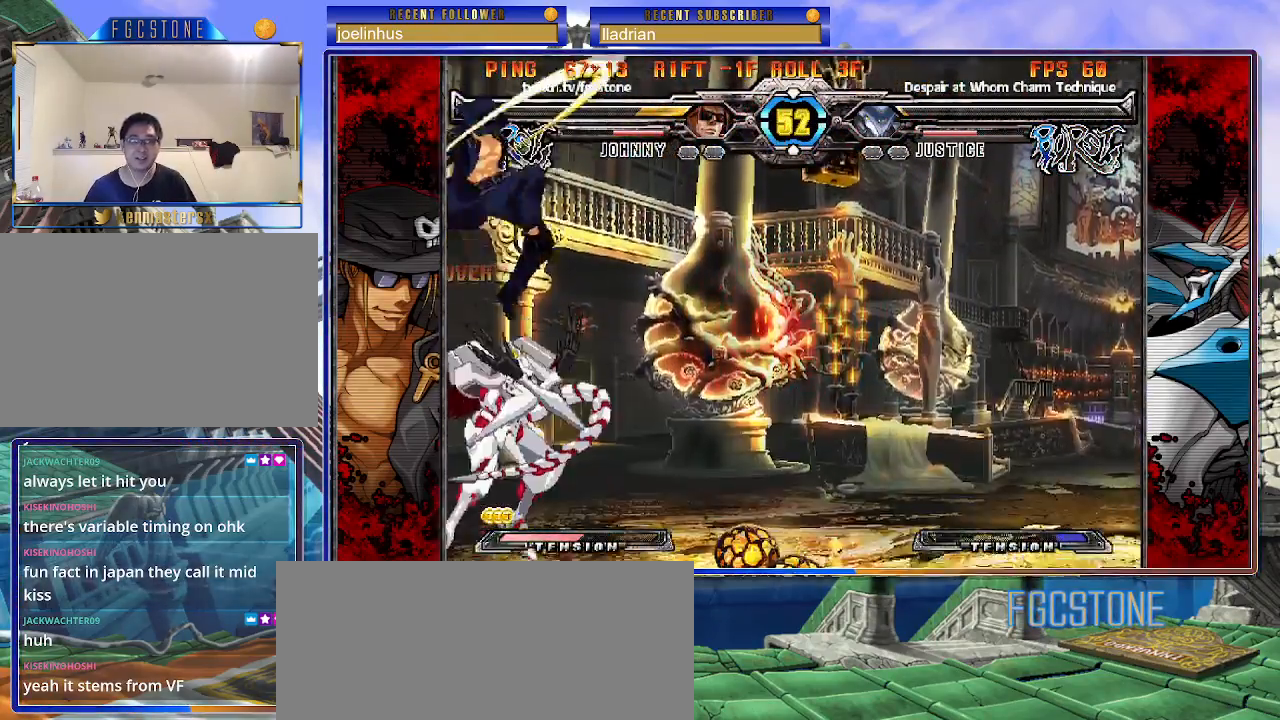
{"buttons": ["S"], "left_stick": "left", "events": [[50, "left_stick", "left"], [317, "K", "down"], [417, "K", "up"], [450, "S", "down"]]}
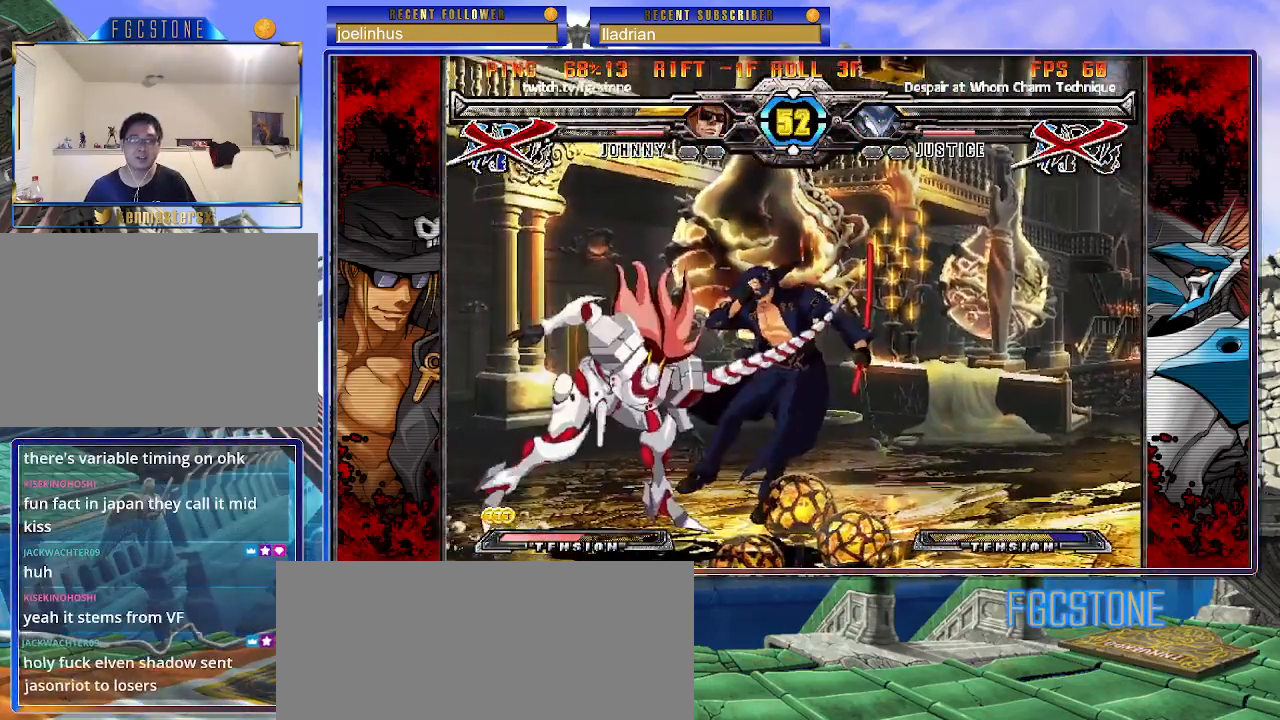
{"buttons": [], "left_stick": "right", "events": [[67, "S", "up"], [183, "left_stick", "center"], [250, "left_stick", "right"]]}
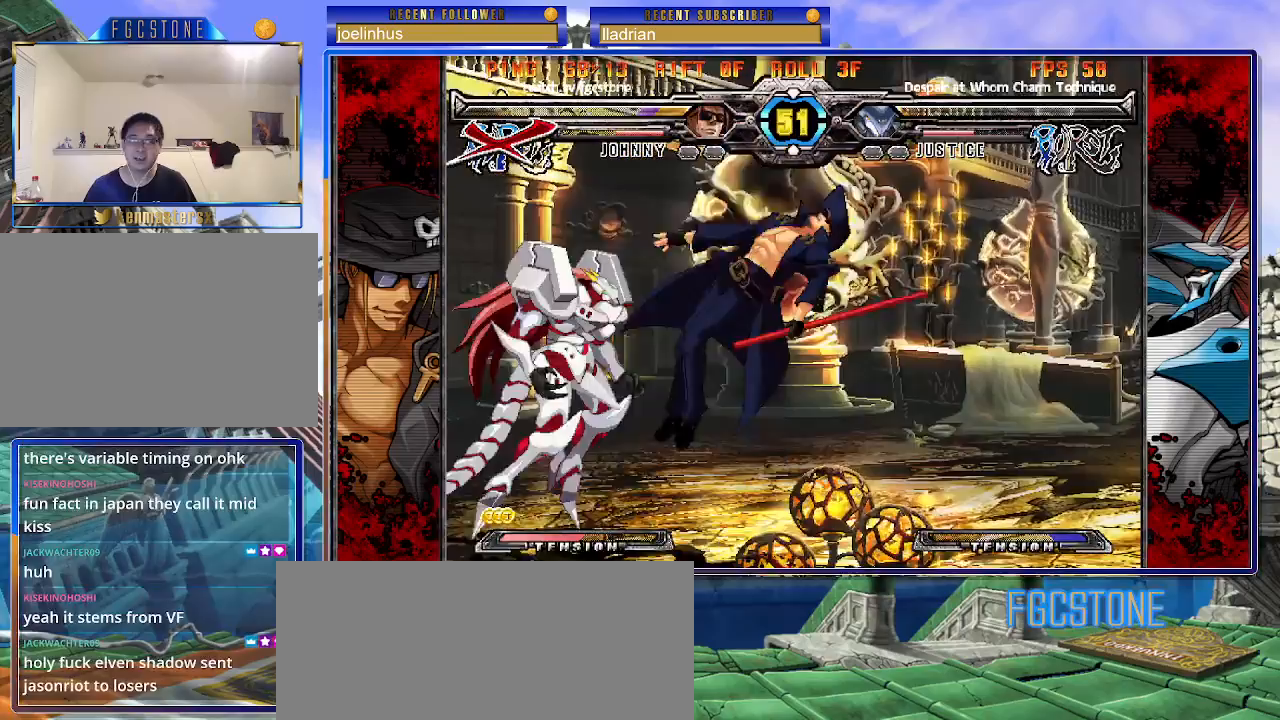
{"buttons": ["K", "P", "S"], "left_stick": "right", "events": [[117, "K", "down"], [150, "P", "down"], [167, "S", "down"], [217, "K", "up"], [233, "P", "up"], [267, "P", "down"], [283, "K", "down"], [300, "S", "up"], [350, "S", "down"], [367, "P", "up"], [383, "K", "up"], [417, "K", "down"], [433, "P", "down"], [483, "S", "up"], [500, "S", "down"]]}
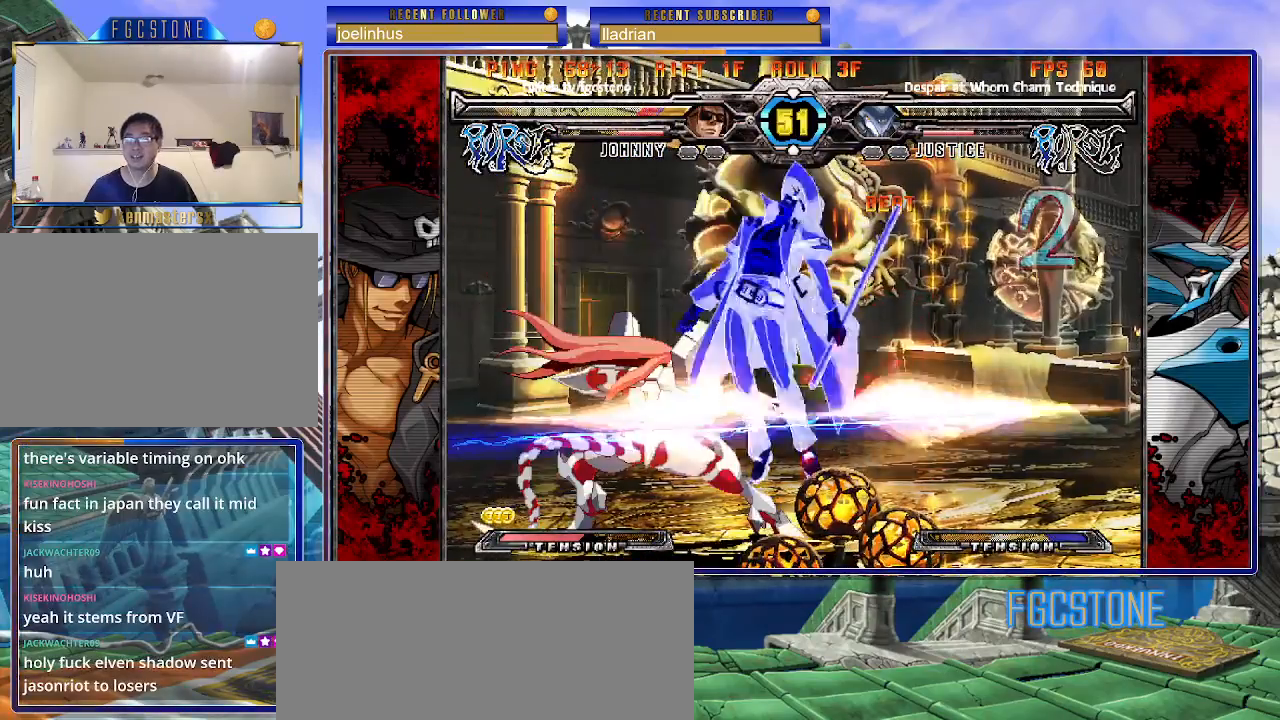
{"buttons": [], "left_stick": "right", "events": [[33, "K", "up"], [33, "P", "up"], [83, "K", "down"], [100, "P", "down"], [133, "S", "up"], [183, "K", "up"], [200, "P", "up"], [217, "S", "down"], [317, "S", "up"]]}
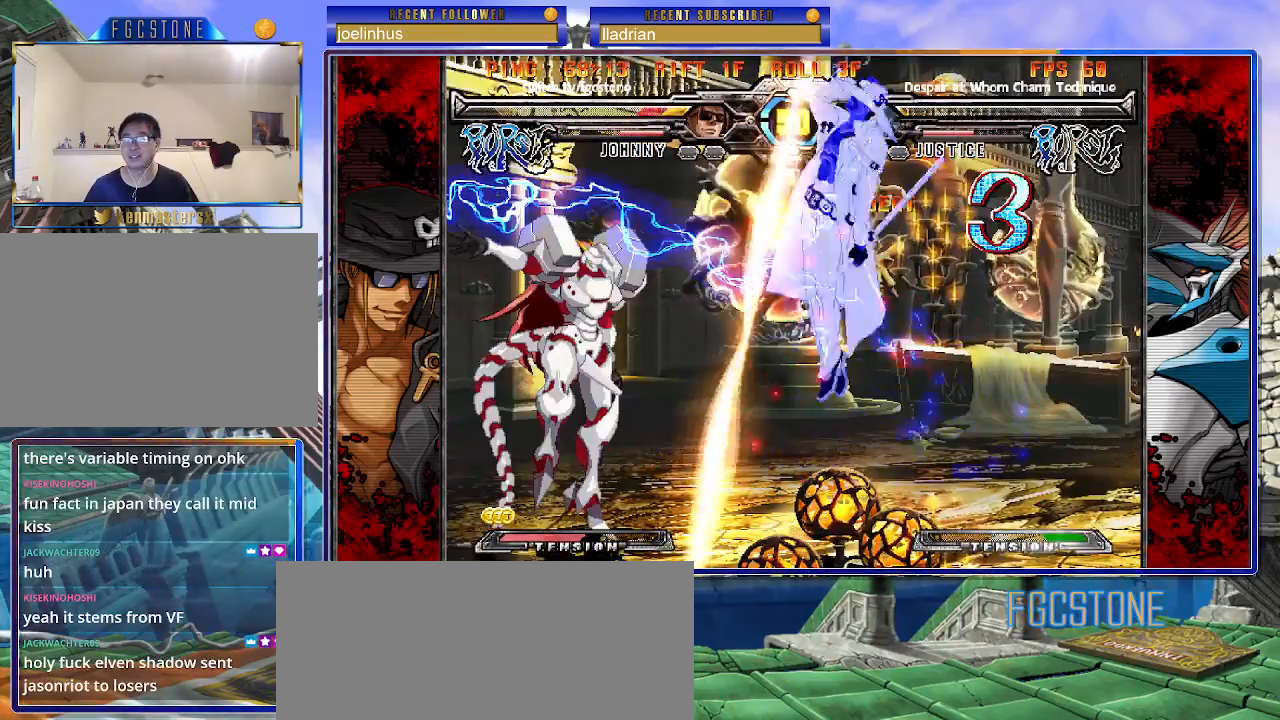
{"buttons": [], "left_stick": "center", "events": [[367, "left_stick", "center"]]}
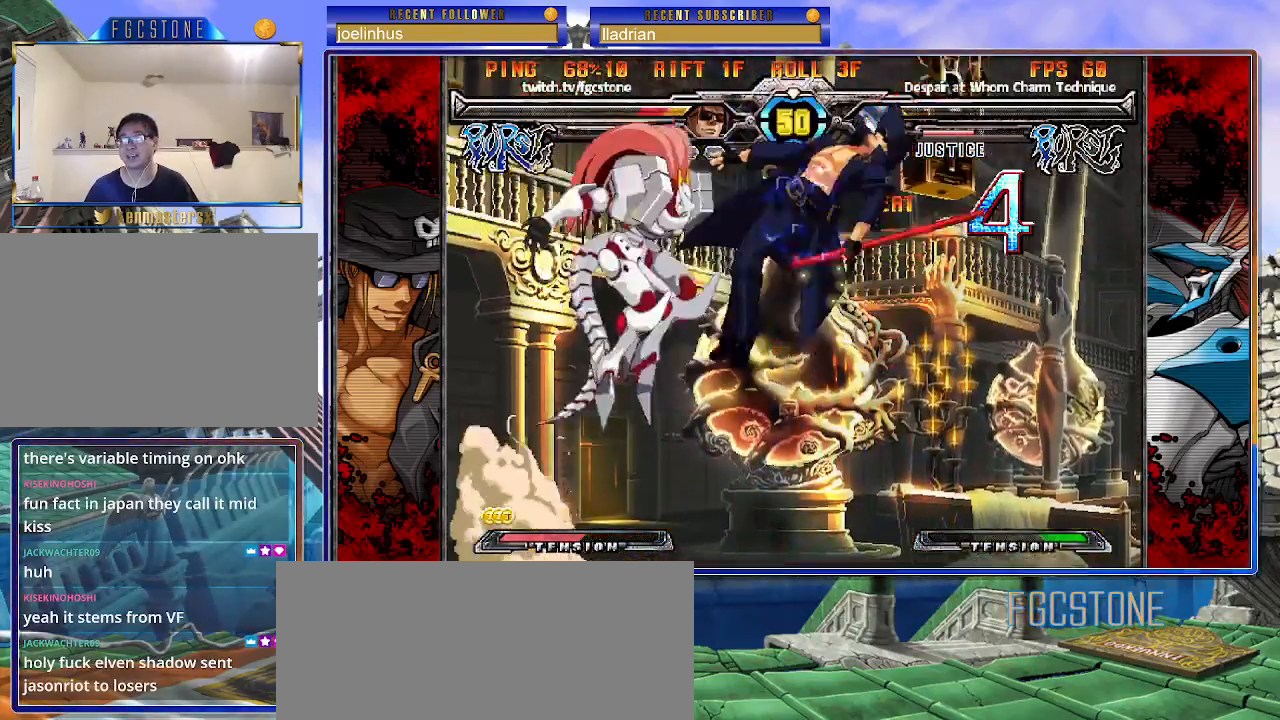
{"buttons": [], "left_stick": "center", "events": []}
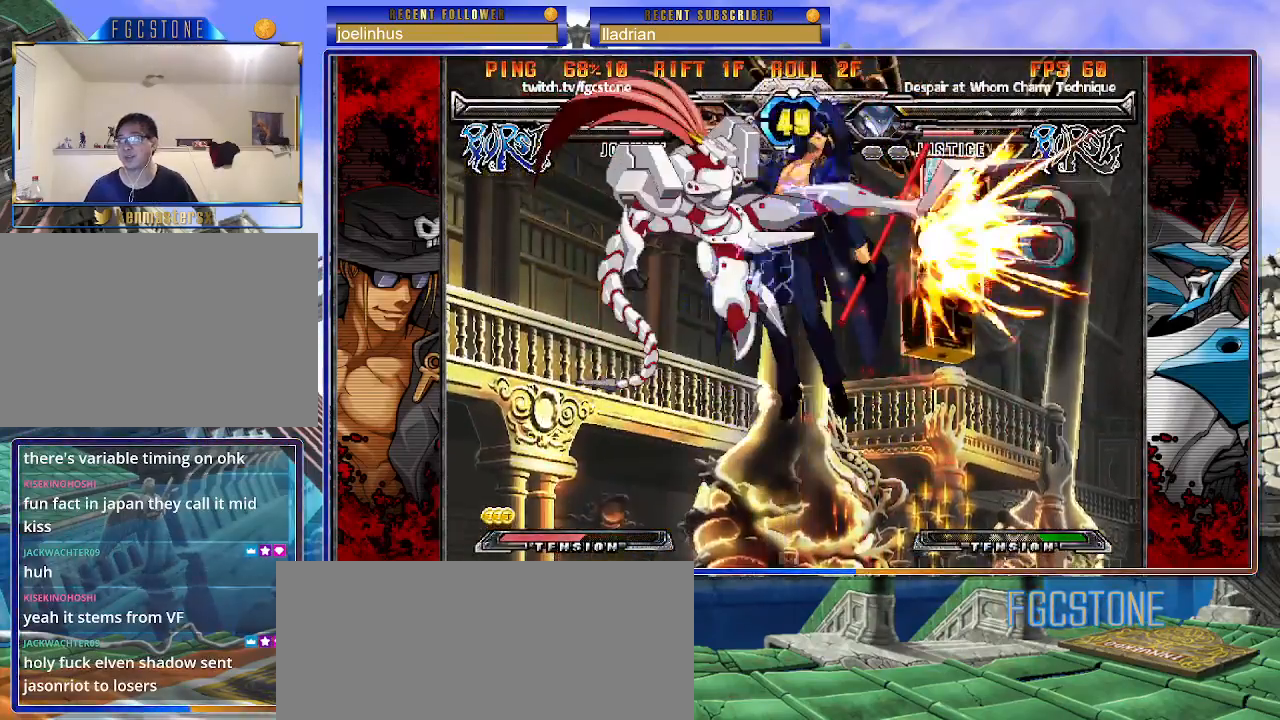
{"buttons": [], "left_stick": "center", "events": []}
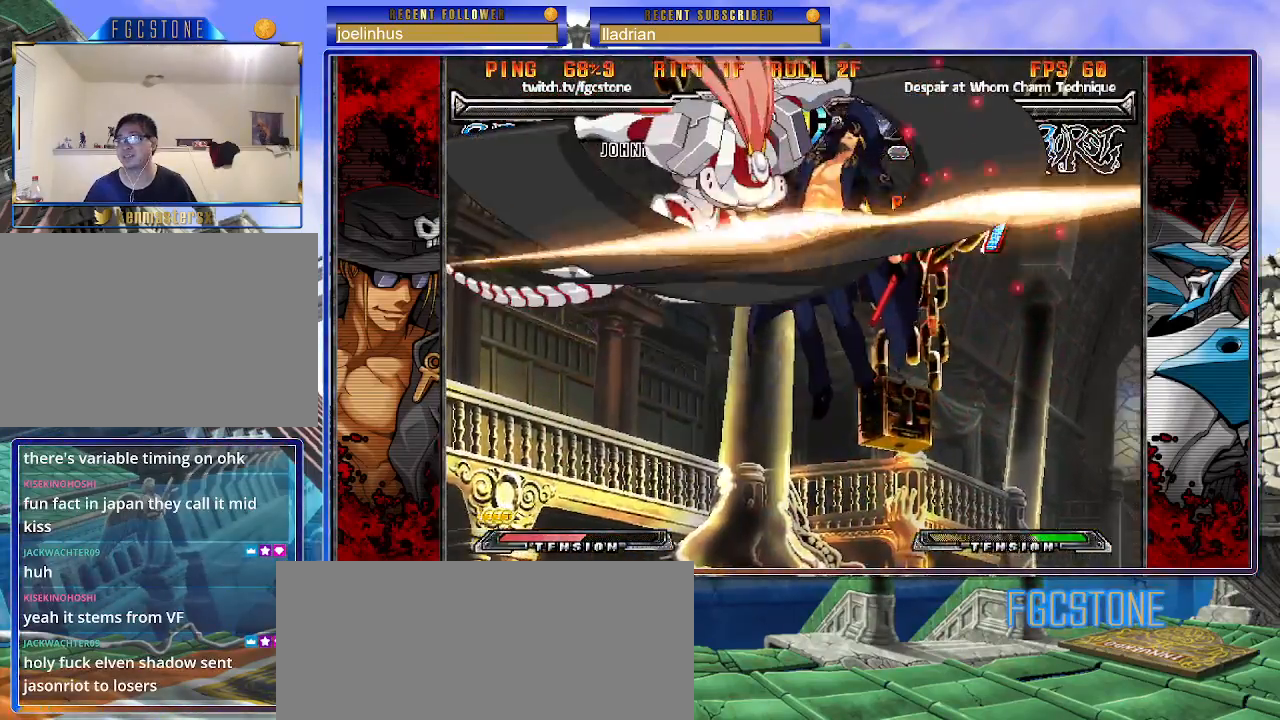
{"buttons": [], "left_stick": "center", "events": []}
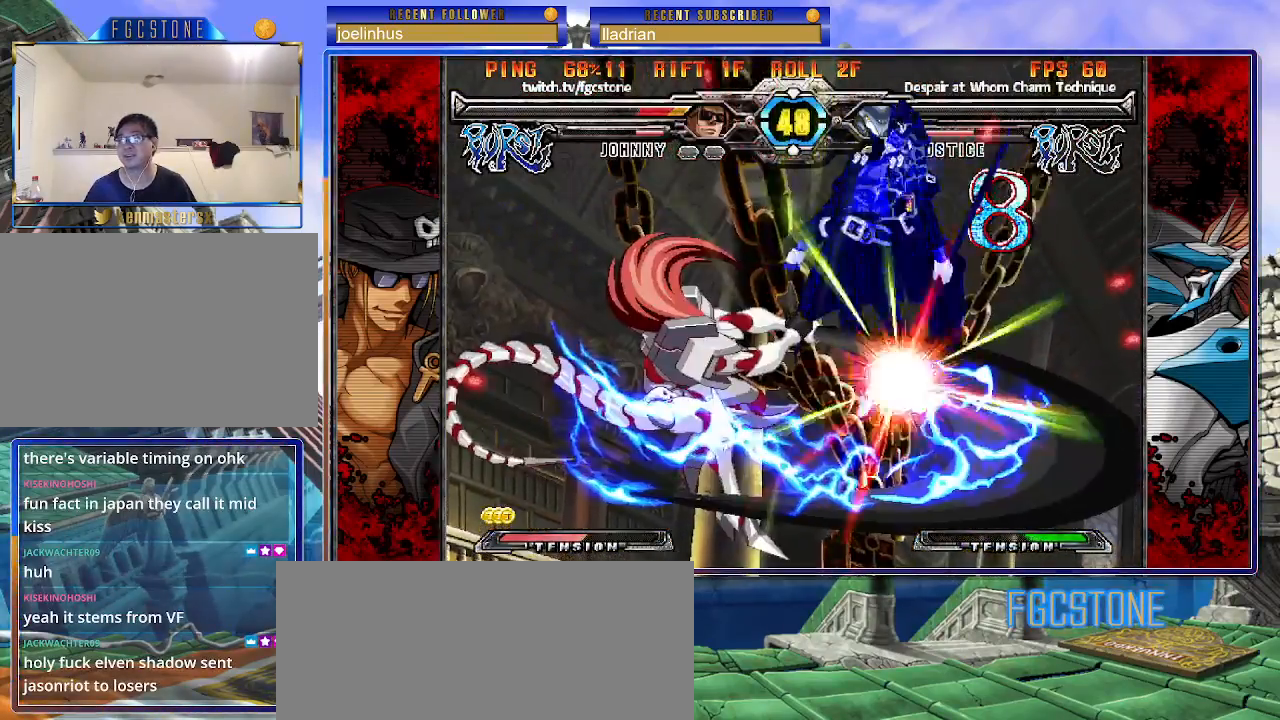
{"buttons": ["K", "P"], "left_stick": "center", "events": [[483, "K", "down"], [500, "P", "down"]]}
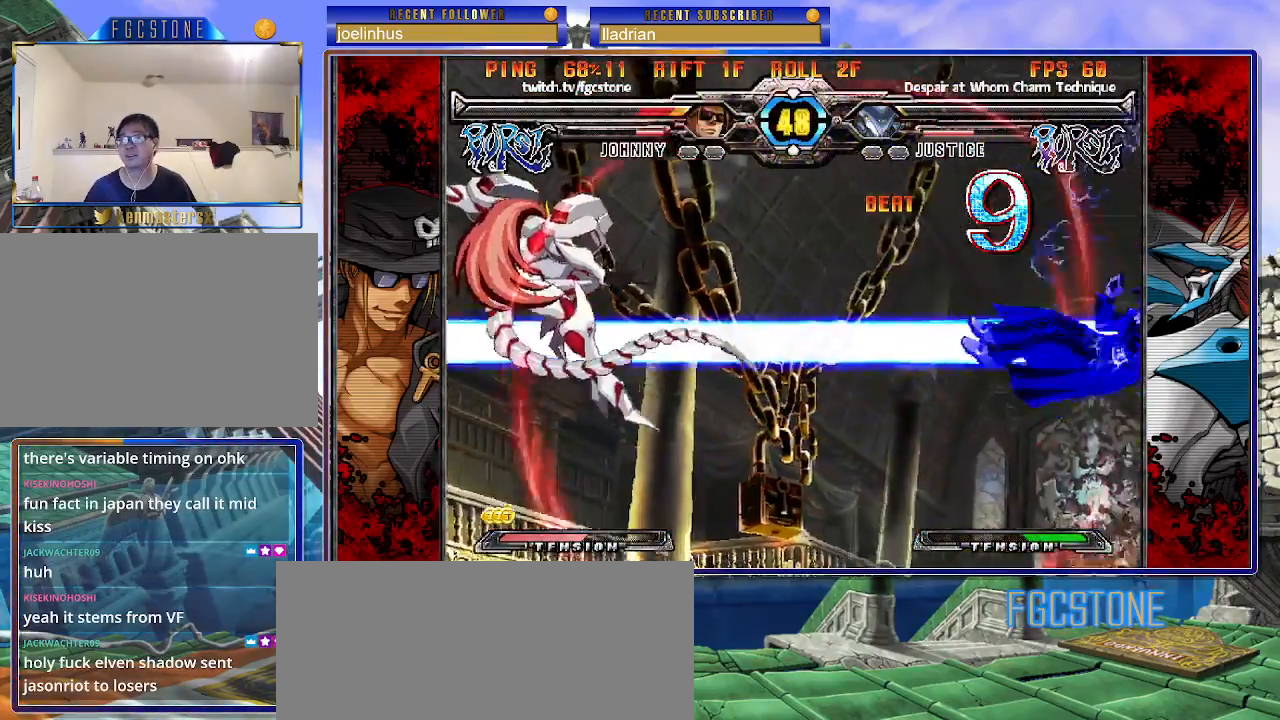
{"buttons": ["K", "P"], "left_stick": "left", "events": [[83, "S", "down"], [100, "K", "up"], [100, "P", "up"], [167, "K", "down"], [167, "P", "down"], [200, "S", "up"], [250, "K", "up"], [250, "S", "down"], [267, "P", "up"], [317, "K", "down"], [333, "P", "down"], [367, "S", "up"], [400, "S", "down"], [417, "K", "up"], [433, "P", "up"], [433, "left_stick", "left"], [467, "K", "down"], [483, "P", "down"], [500, "S", "up"]]}
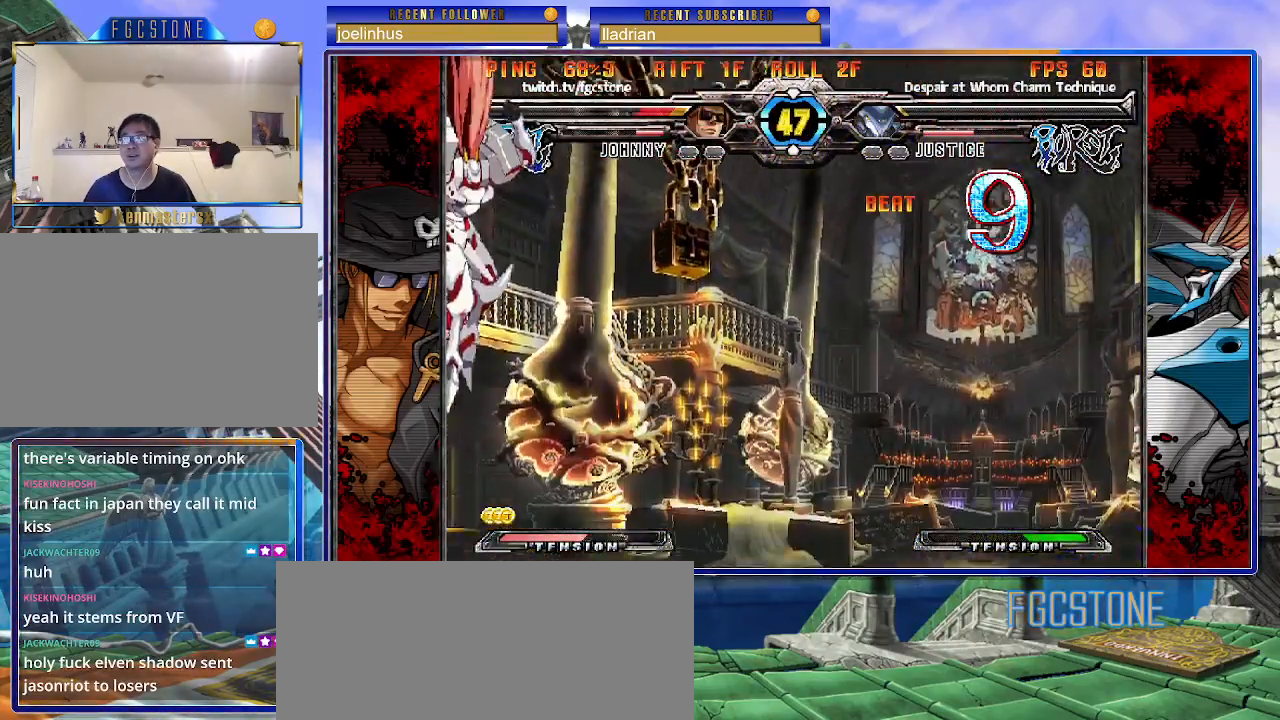
{"buttons": [], "left_stick": "left", "events": [[50, "S", "down"], [67, "K", "up"], [83, "P", "up"], [133, "K", "down"], [150, "P", "down"], [150, "S", "up"], [233, "K", "up"], [250, "K", "down"], [250, "P", "up"], [300, "K", "up"]]}
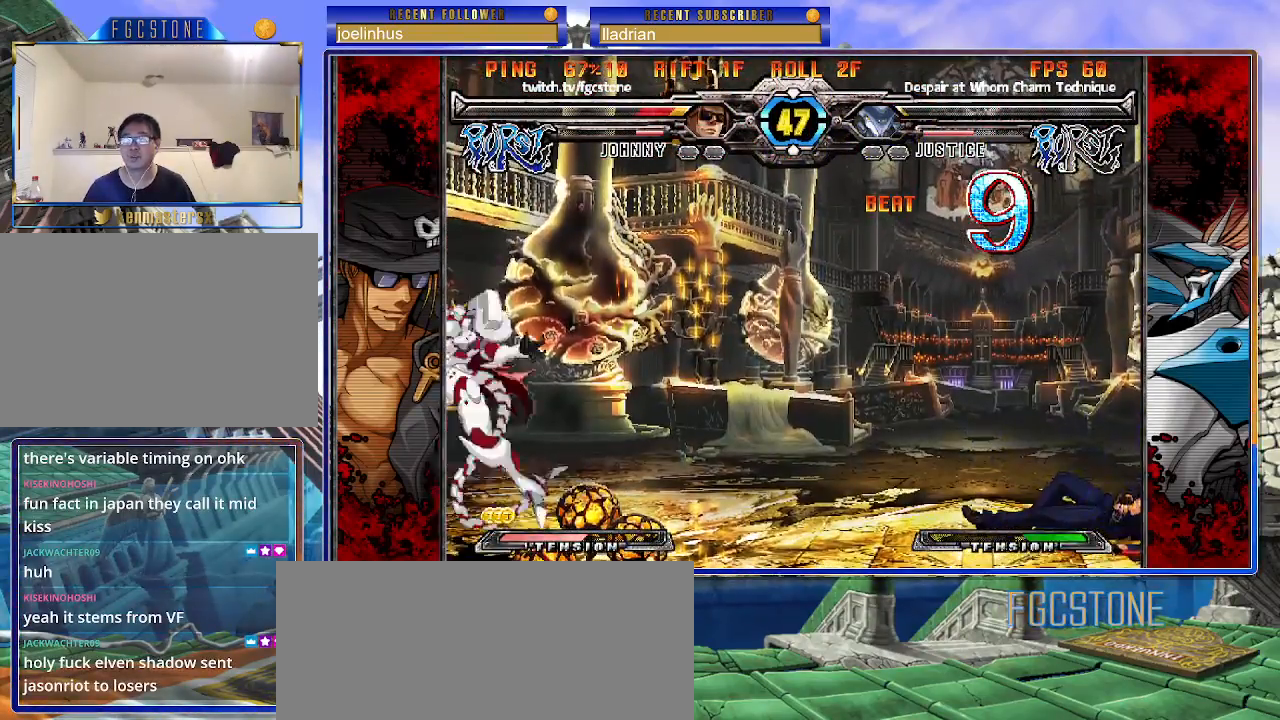
{"buttons": [], "left_stick": "left", "events": []}
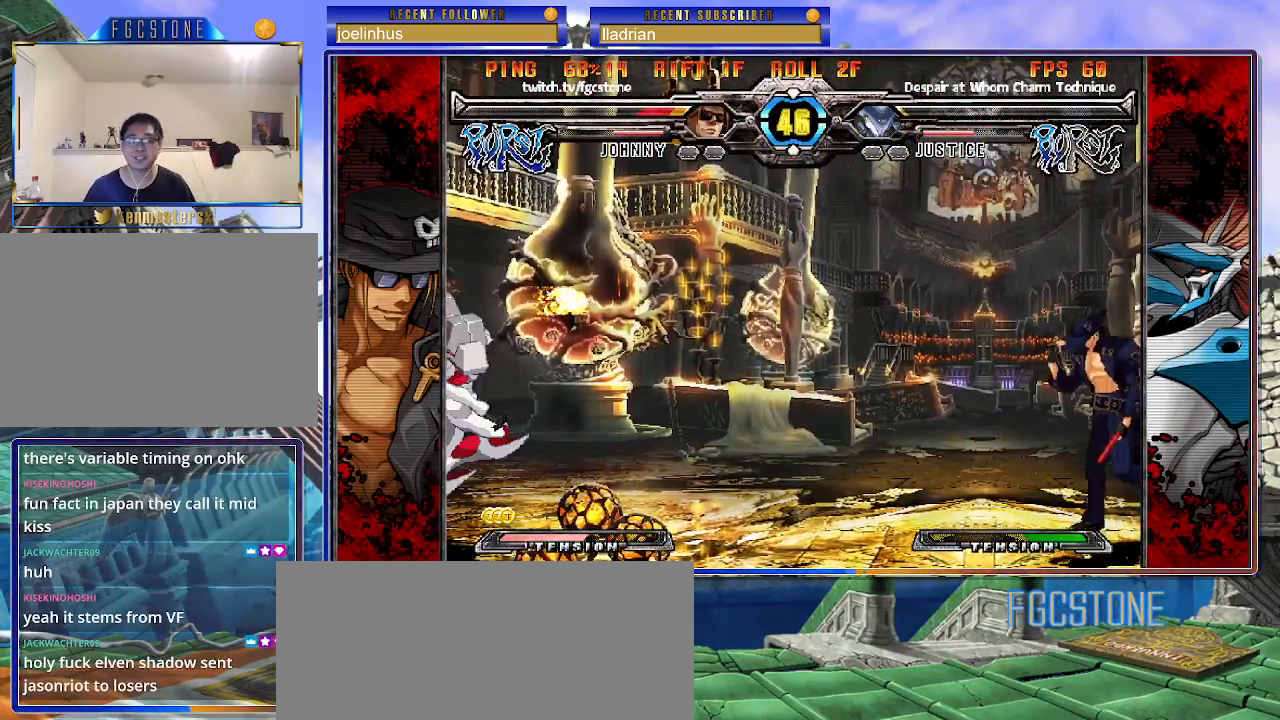
{"buttons": [], "left_stick": "left", "events": []}
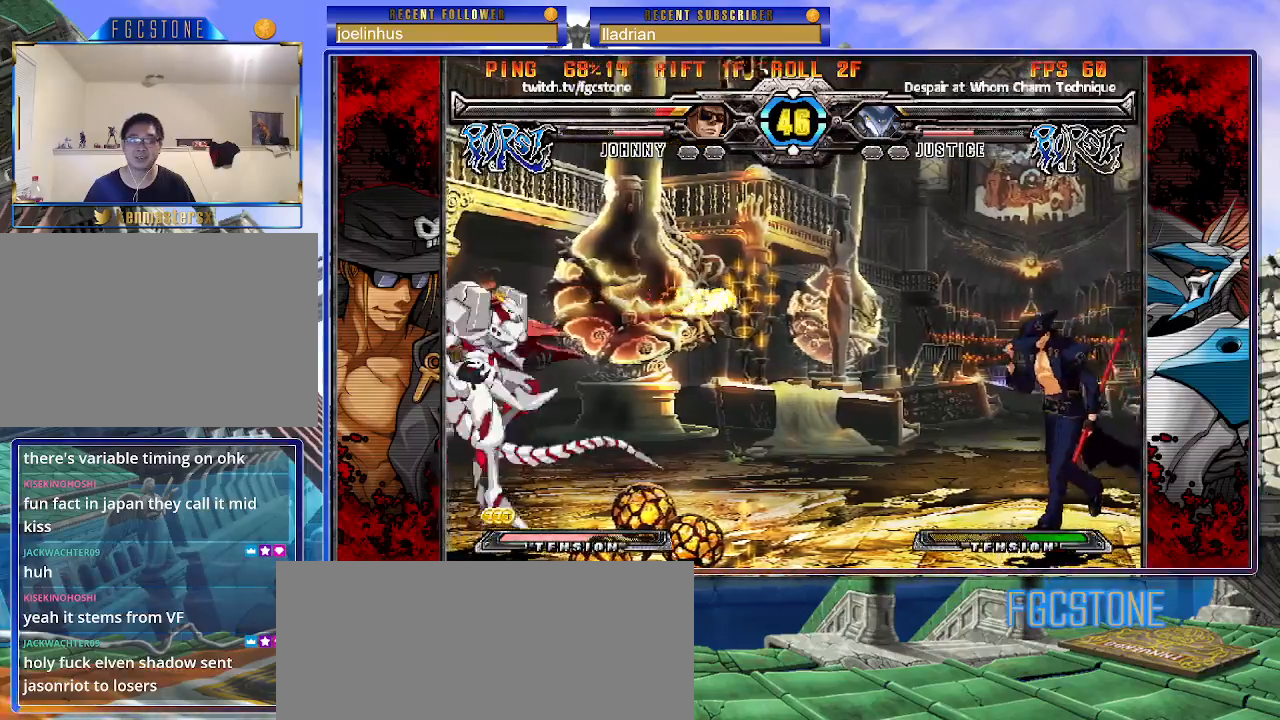
{"buttons": [], "left_stick": "center", "events": [[400, "left_stick", "right"], [483, "left_stick", "center"]]}
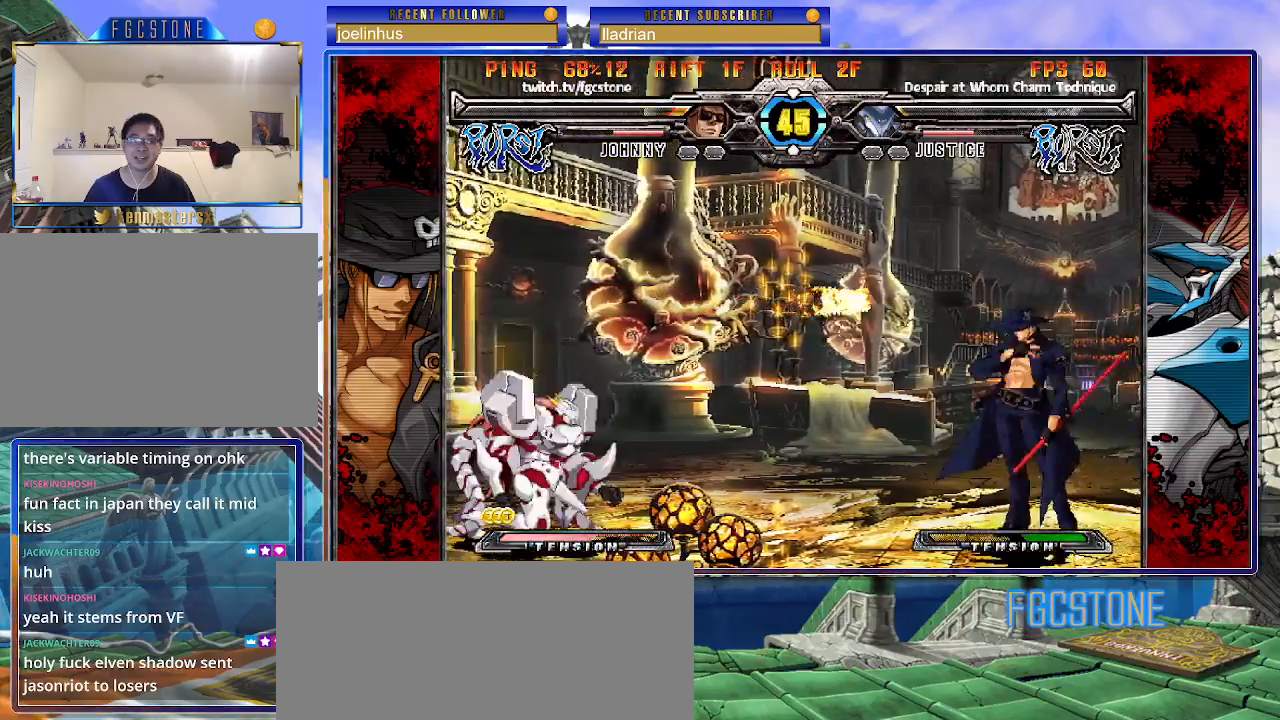
{"buttons": [], "left_stick": "up-left", "events": [[33, "left_stick", "right"], [167, "left_stick", "center"], [233, "left_stick", "down"], [317, "left_stick", "up-left"]]}
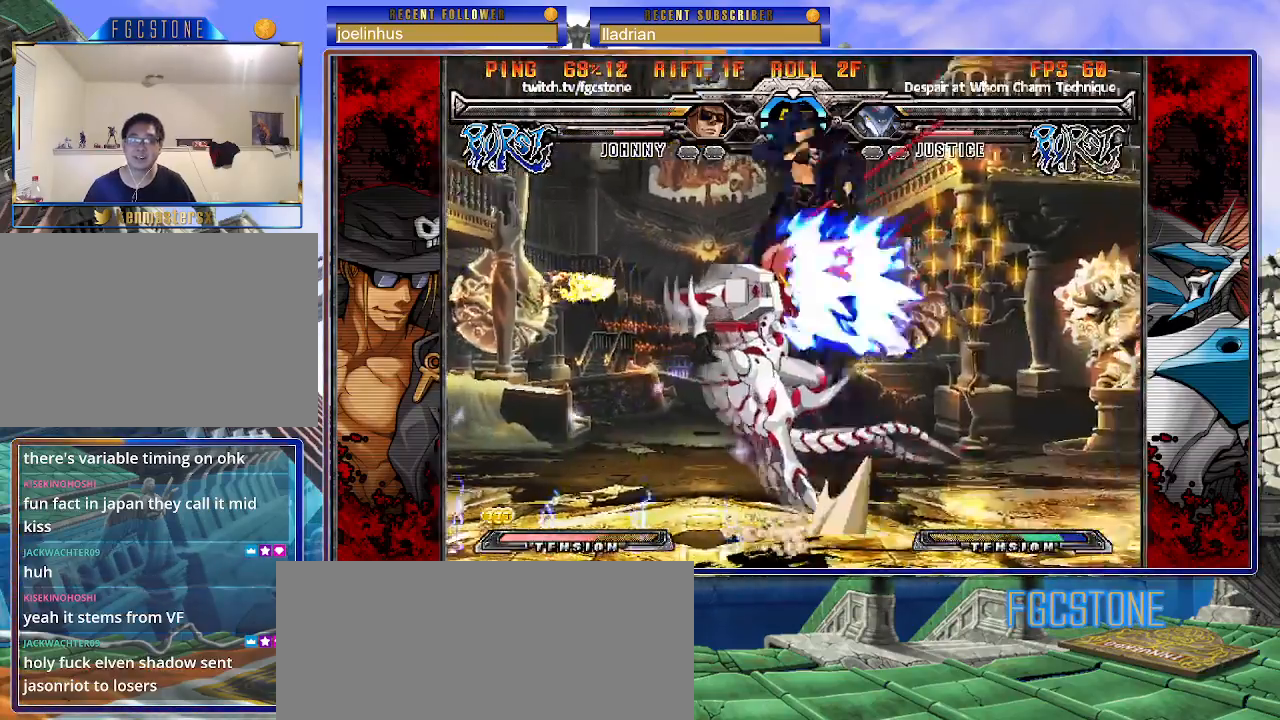
{"buttons": [], "left_stick": "up-left", "events": [[67, "left_stick", "right"], [433, "left_stick", "up-left"]]}
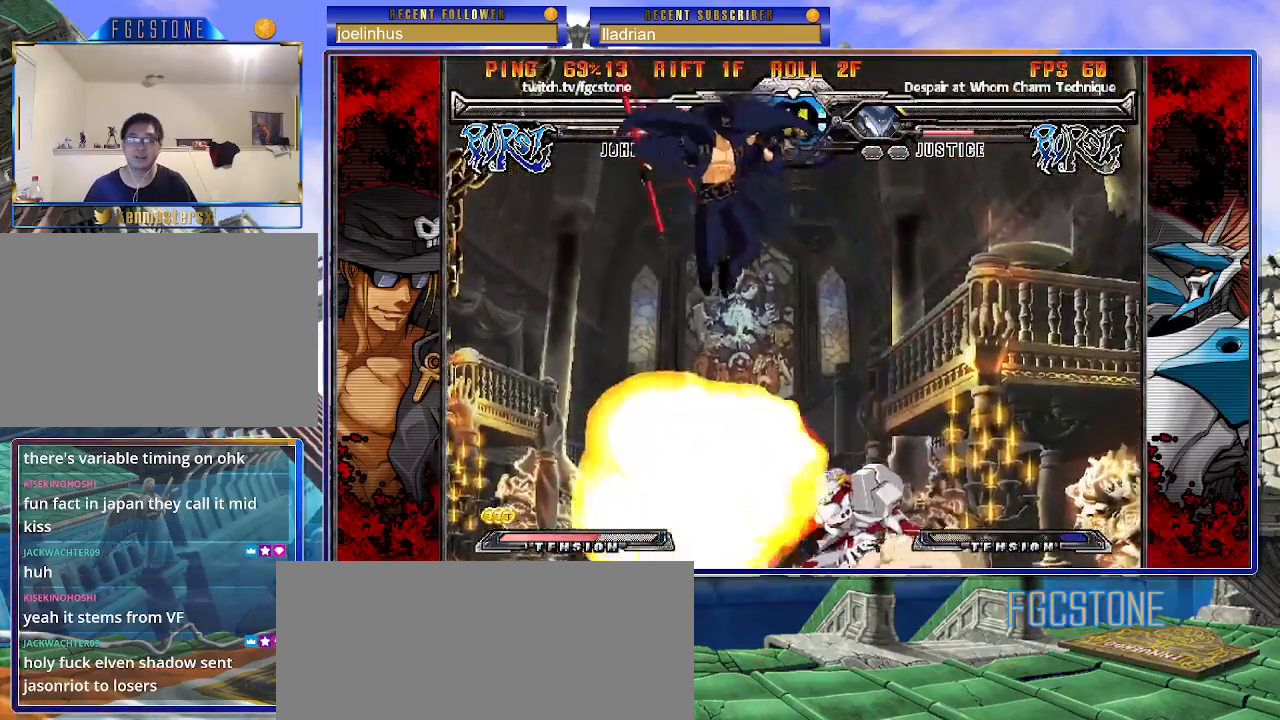
{"buttons": [], "left_stick": "down-left", "events": [[100, "left_stick", "down-left"]]}
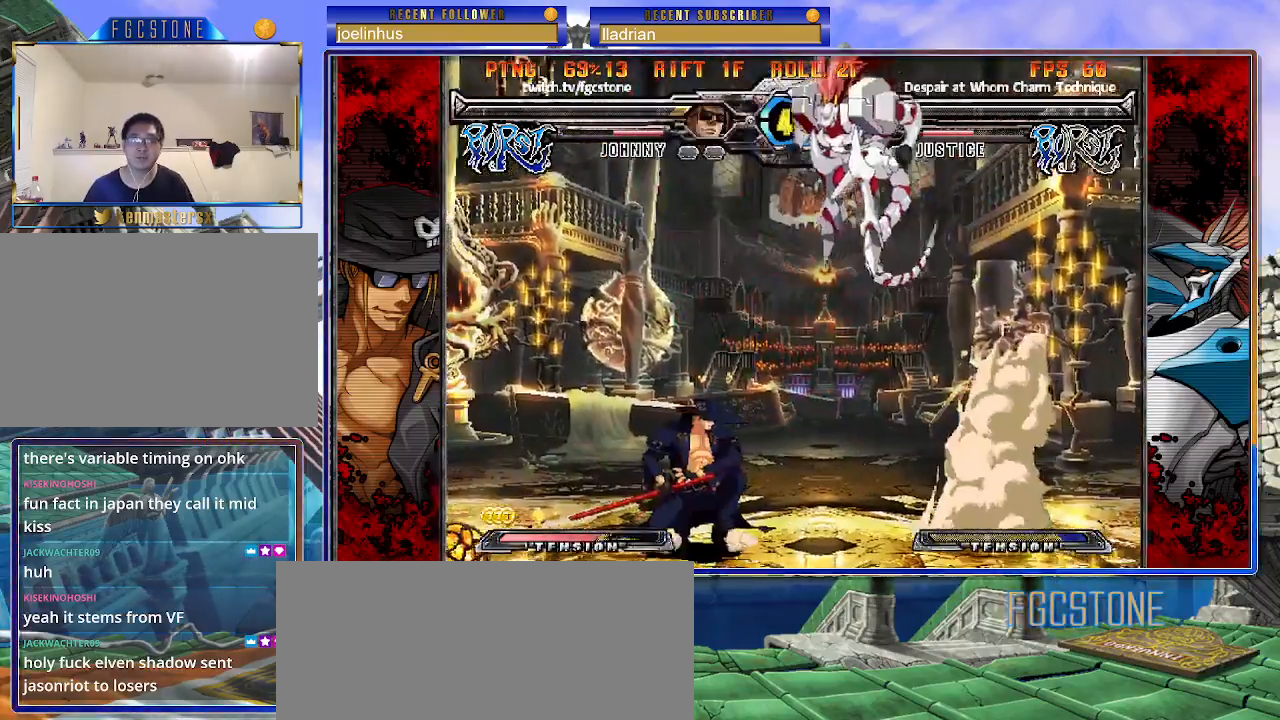
{"buttons": [], "left_stick": "left", "events": [[50, "left_stick", "left"]]}
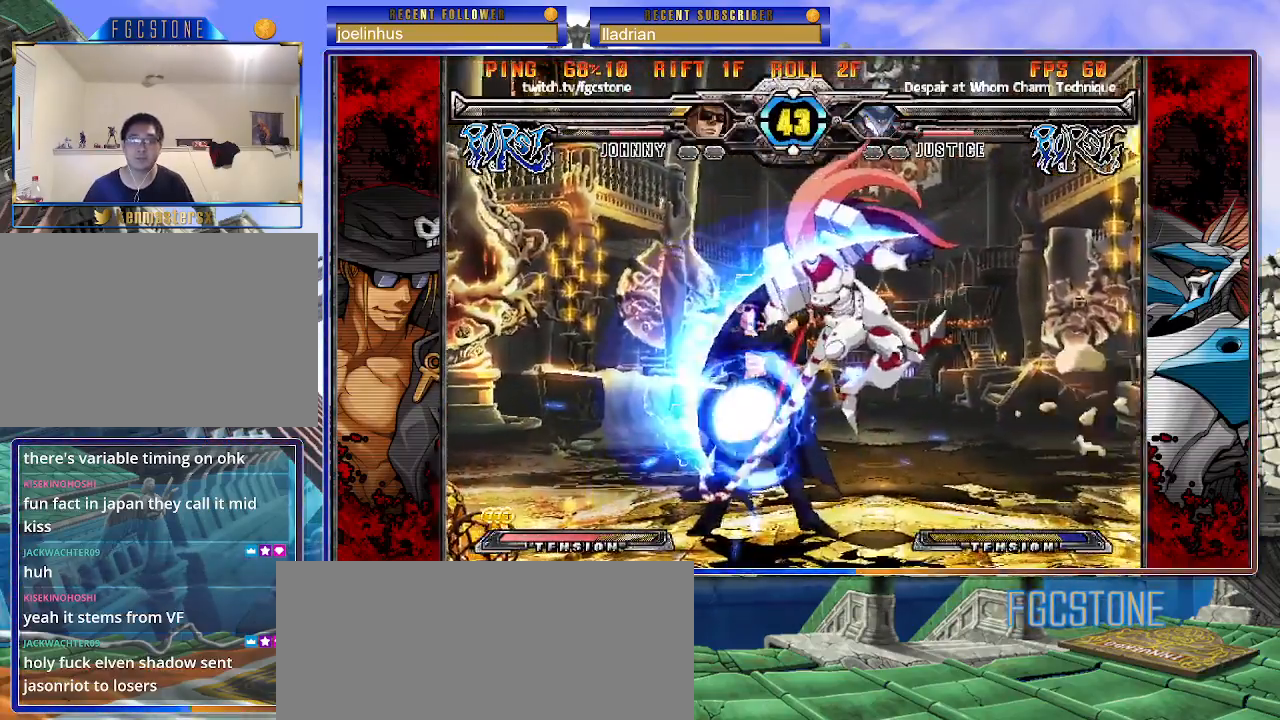
{"buttons": [], "left_stick": "center", "events": [[33, "left_stick", "right"], [50, "K", "down"], [50, "S", "down"], [100, "K", "up"], [100, "S", "up"], [167, "left_stick", "center"]]}
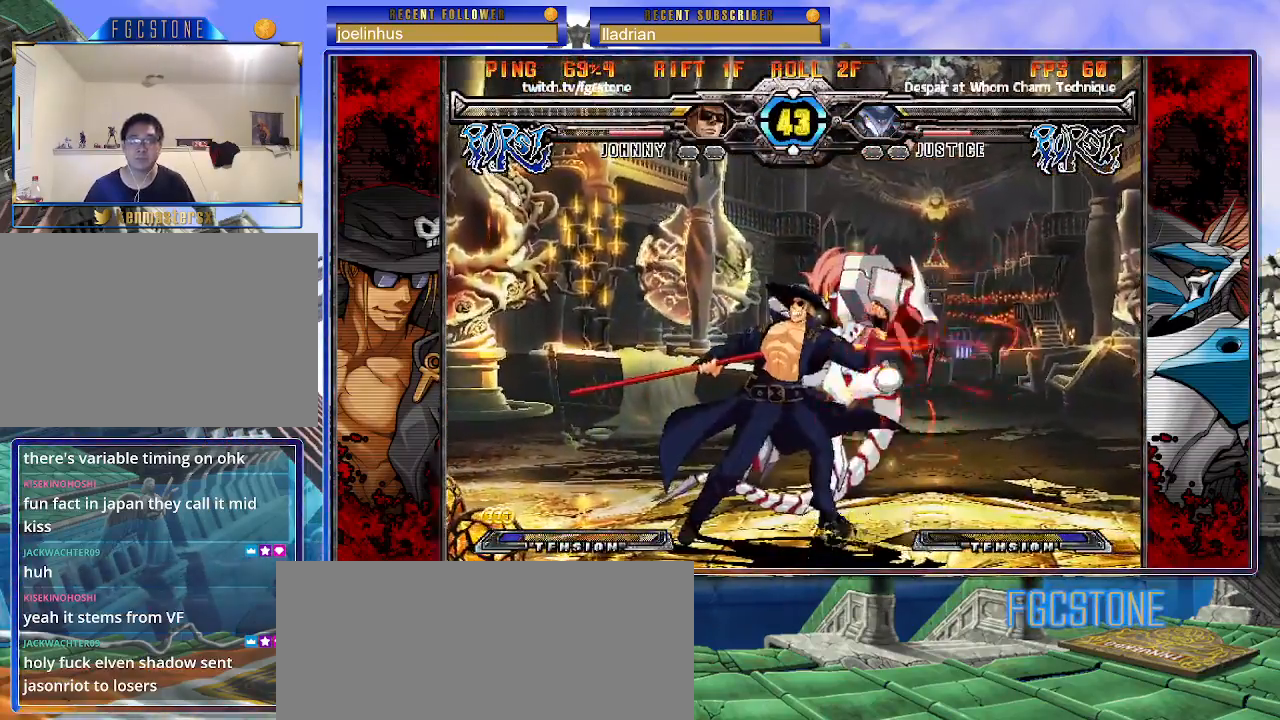
{"buttons": [], "left_stick": "up-right", "events": [[217, "left_stick", "right"], [300, "left_stick", "center"], [383, "left_stick", "right"], [483, "left_stick", "up-right"]]}